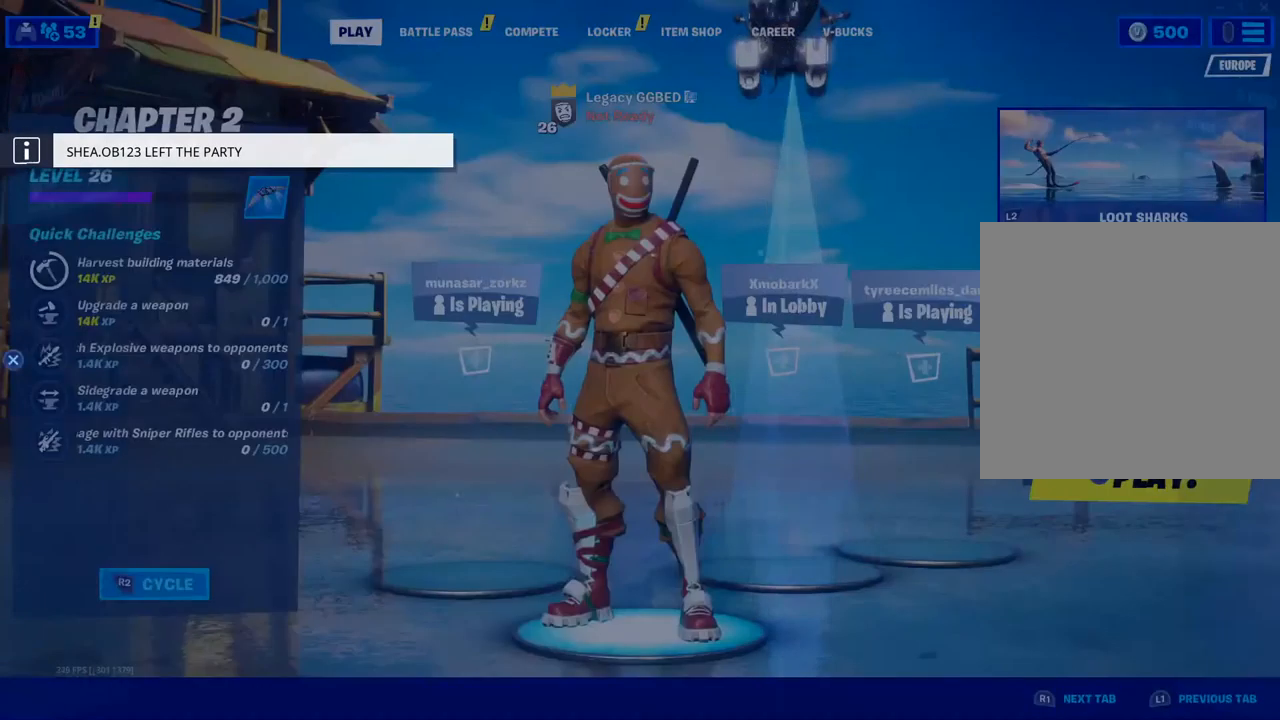
Gameplay with a controller (PlayStation layout); each line is a JSON object with the inputs held at the frame after it. "events" lists button and stick changes between this image and that frame as [ms after this image, input, new state], when the widget could be followed in between.
{"buttons": [], "left_stick": "down", "right_stick": "center", "events": [[467, "left_stick", "down"]]}
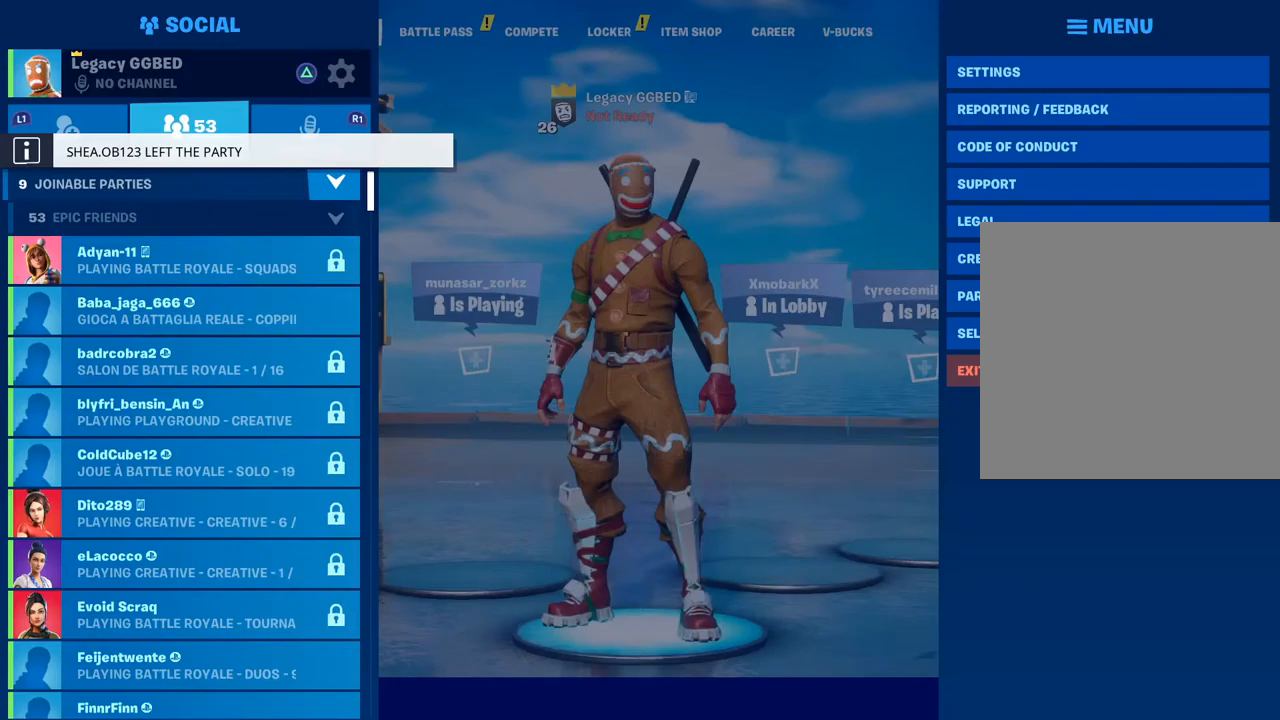
{"buttons": [], "left_stick": "down", "right_stick": "center", "events": []}
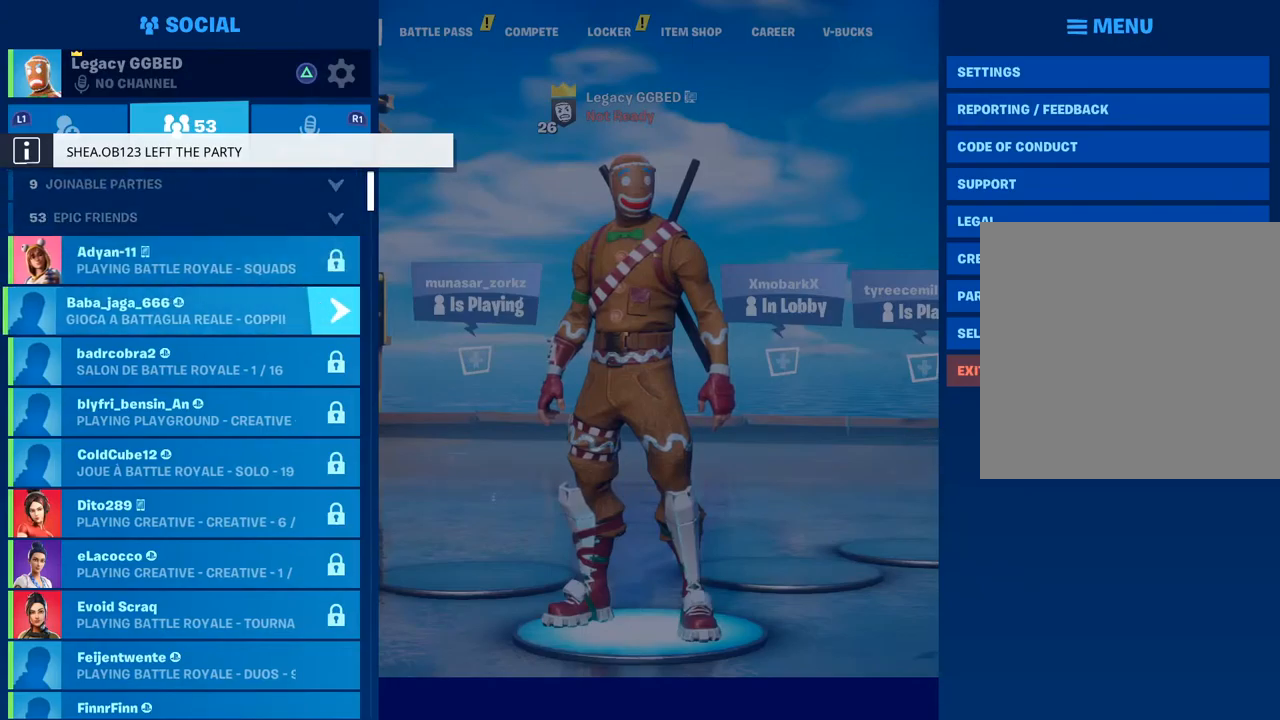
{"buttons": [], "left_stick": "down", "right_stick": "center", "events": []}
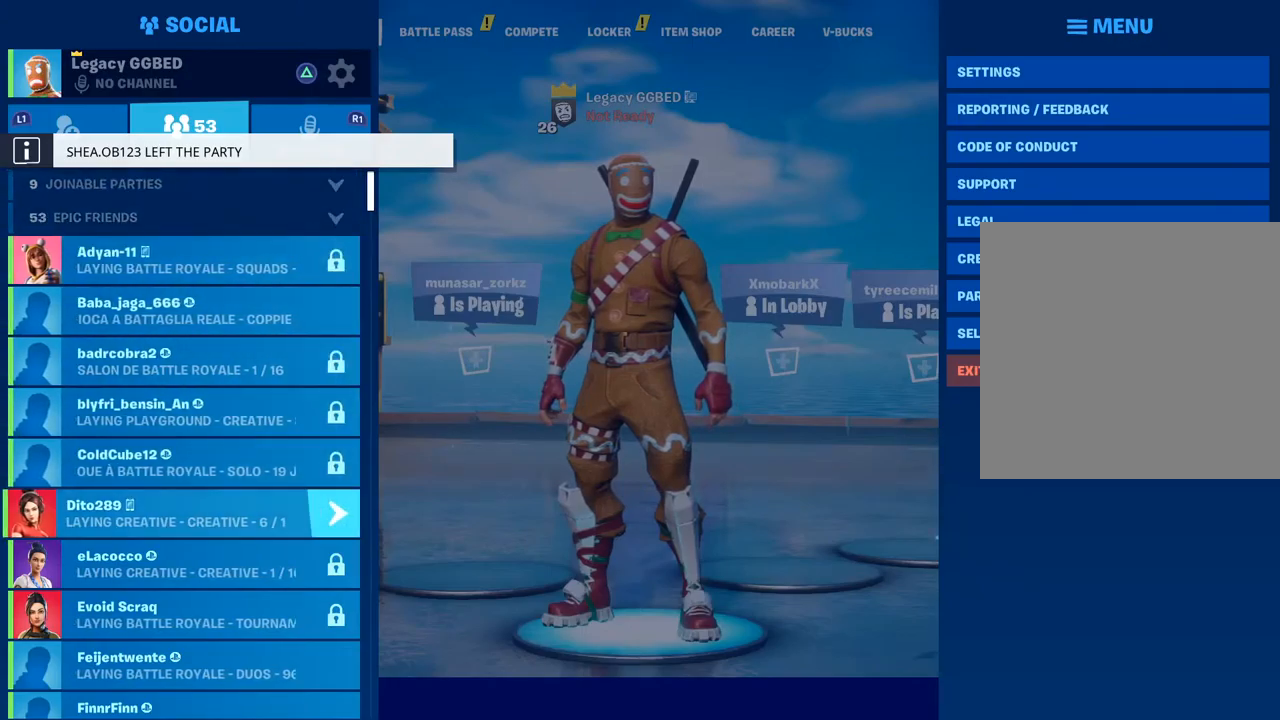
{"buttons": [], "left_stick": "down", "right_stick": "center", "events": []}
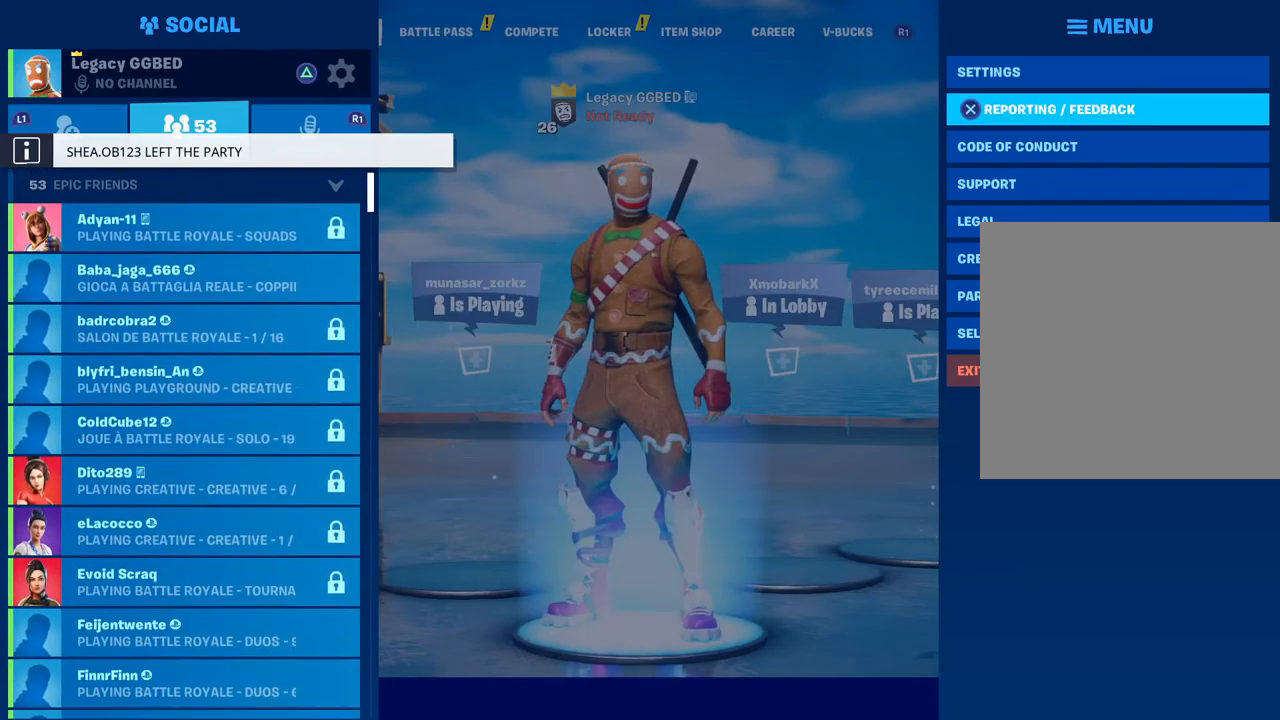
{"buttons": [], "left_stick": "down-left", "right_stick": "center", "events": [[400, "left_stick", "down-left"]]}
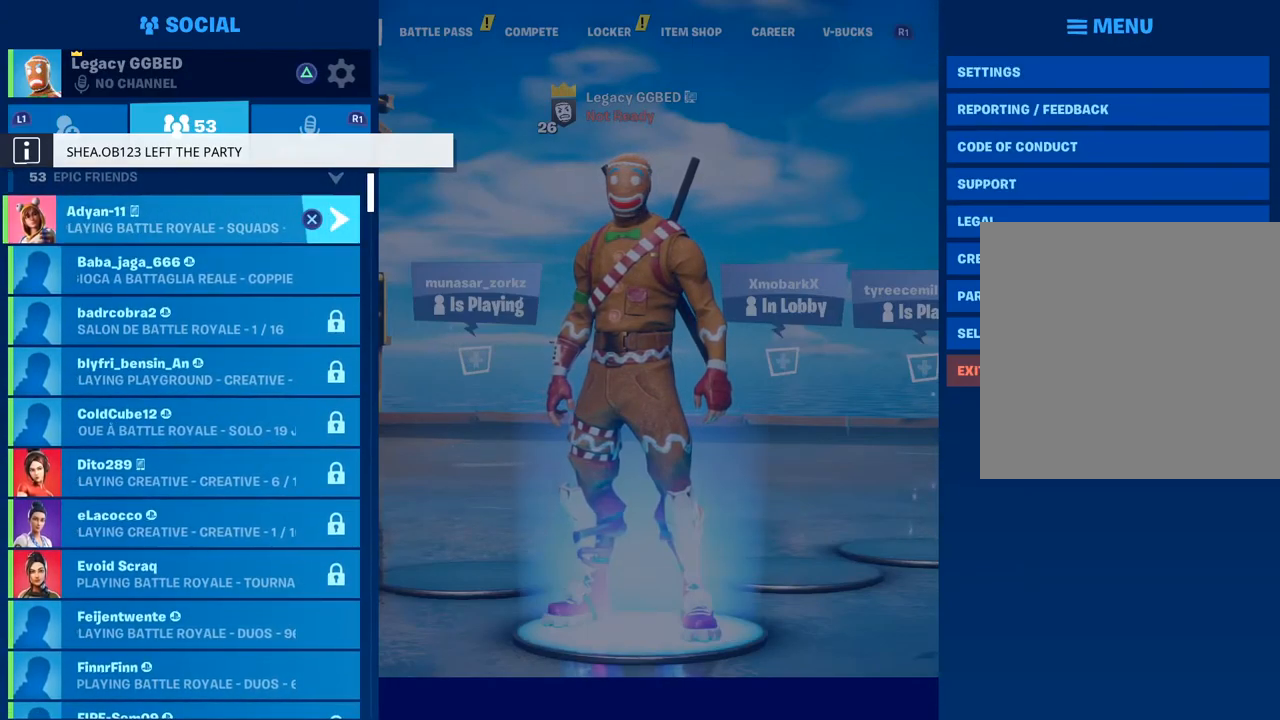
{"buttons": [], "left_stick": "down-left", "right_stick": "center", "events": []}
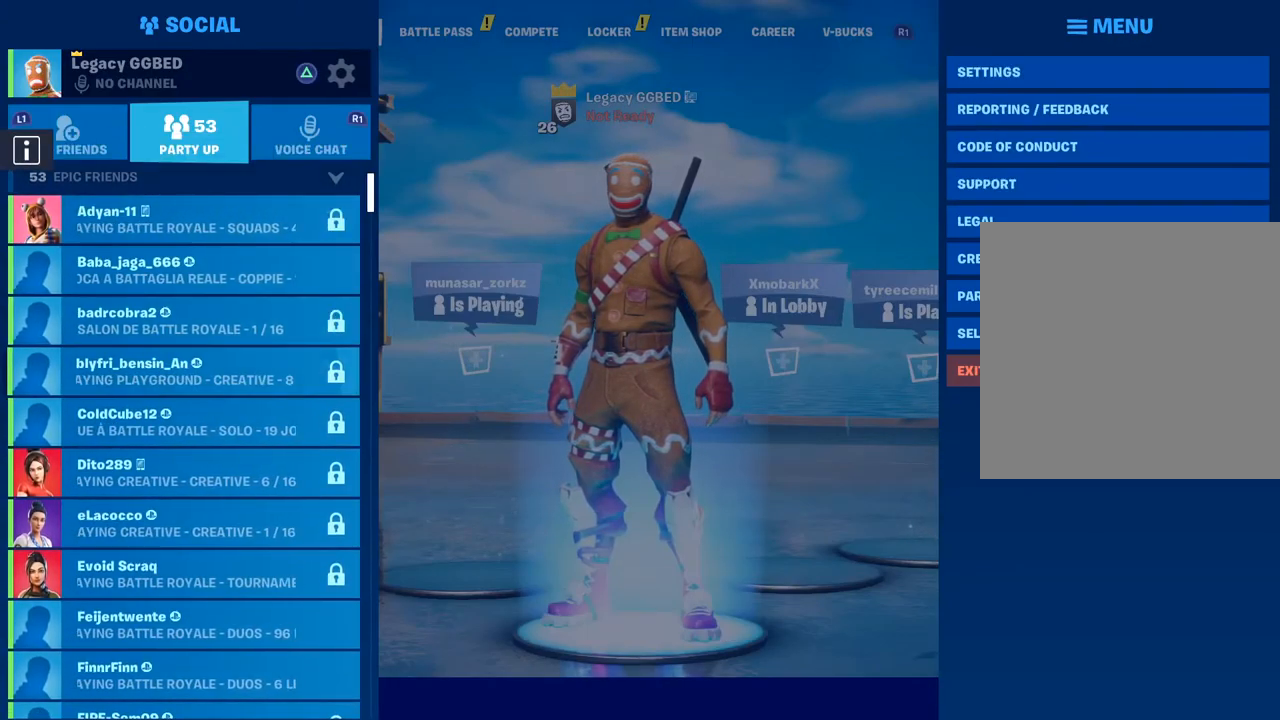
{"buttons": [], "left_stick": "down-left", "right_stick": "center", "events": []}
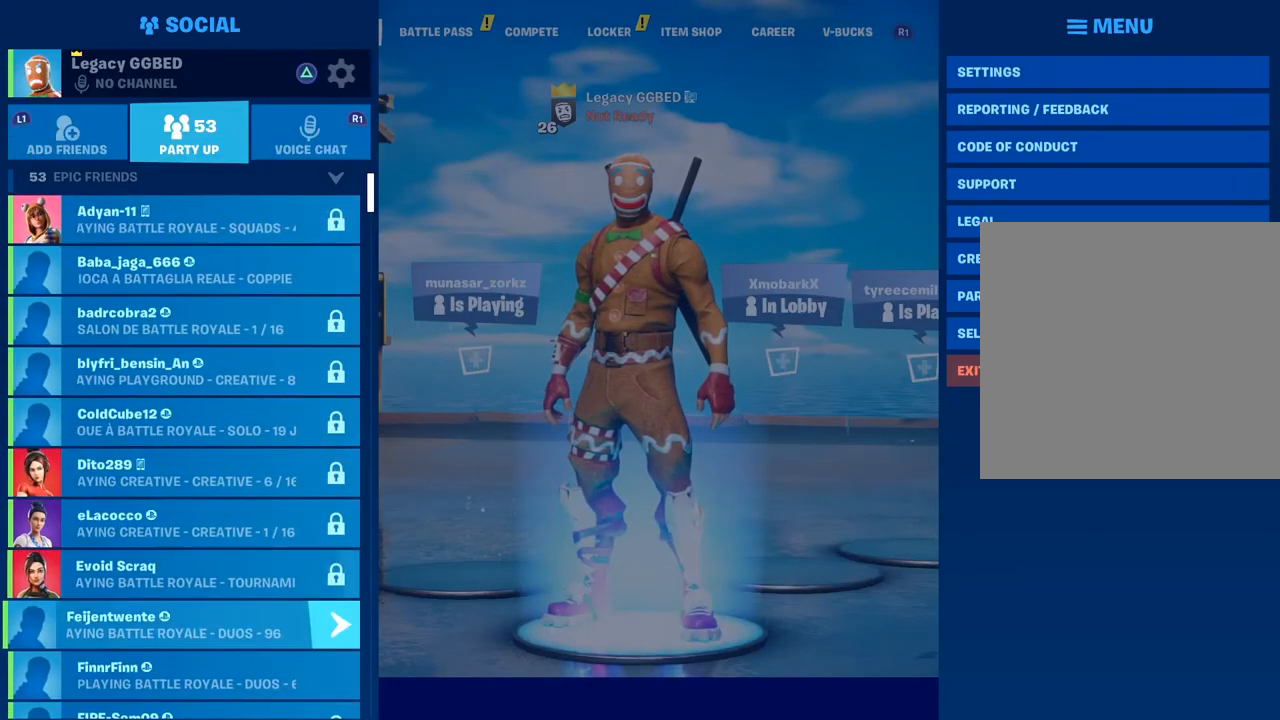
{"buttons": [], "left_stick": "down-left", "right_stick": "center", "events": []}
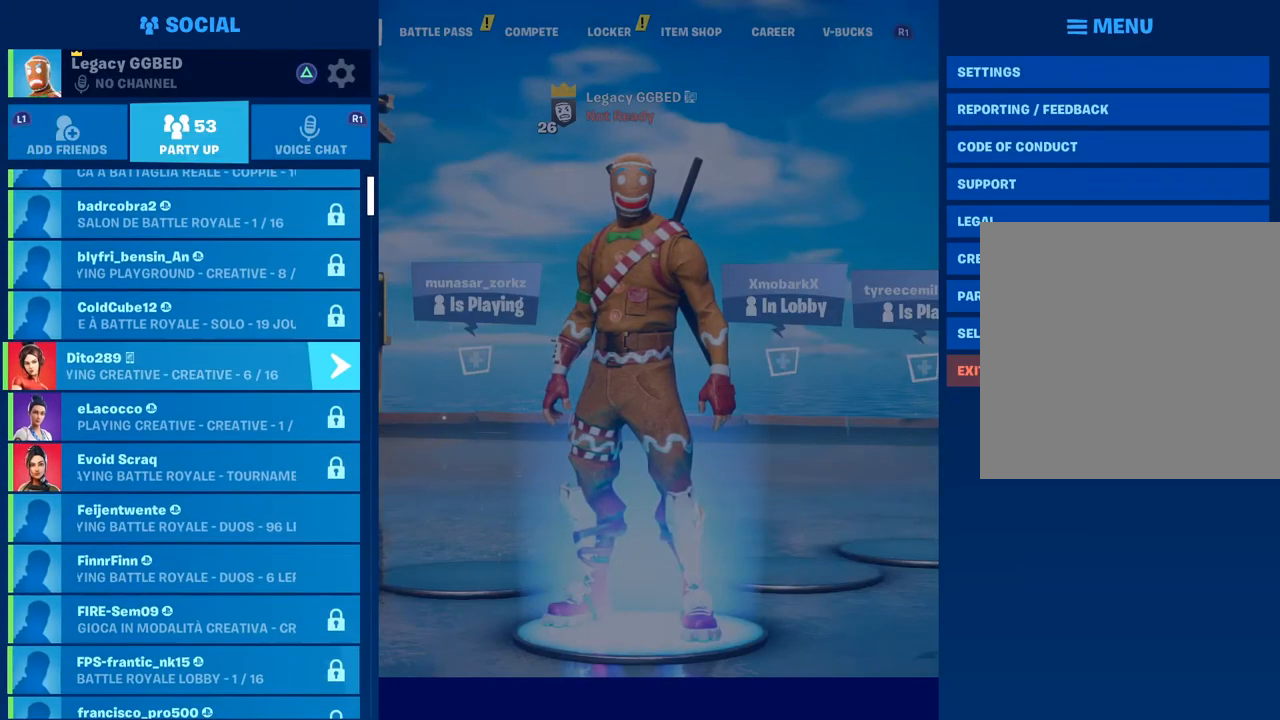
{"buttons": [], "left_stick": "up", "right_stick": "center", "events": [[417, "left_stick", "up-left"], [500, "left_stick", "up"]]}
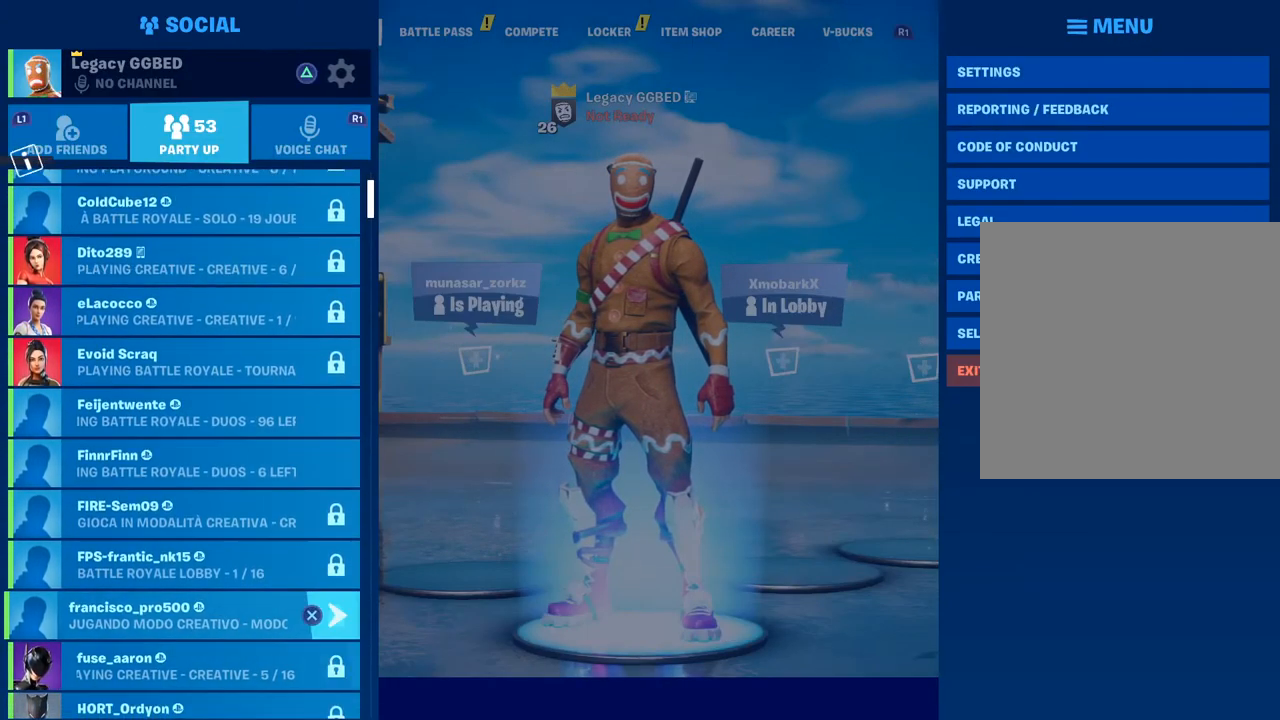
{"buttons": [], "left_stick": "down-left", "right_stick": "center", "events": [[150, "left_stick", "down-left"]]}
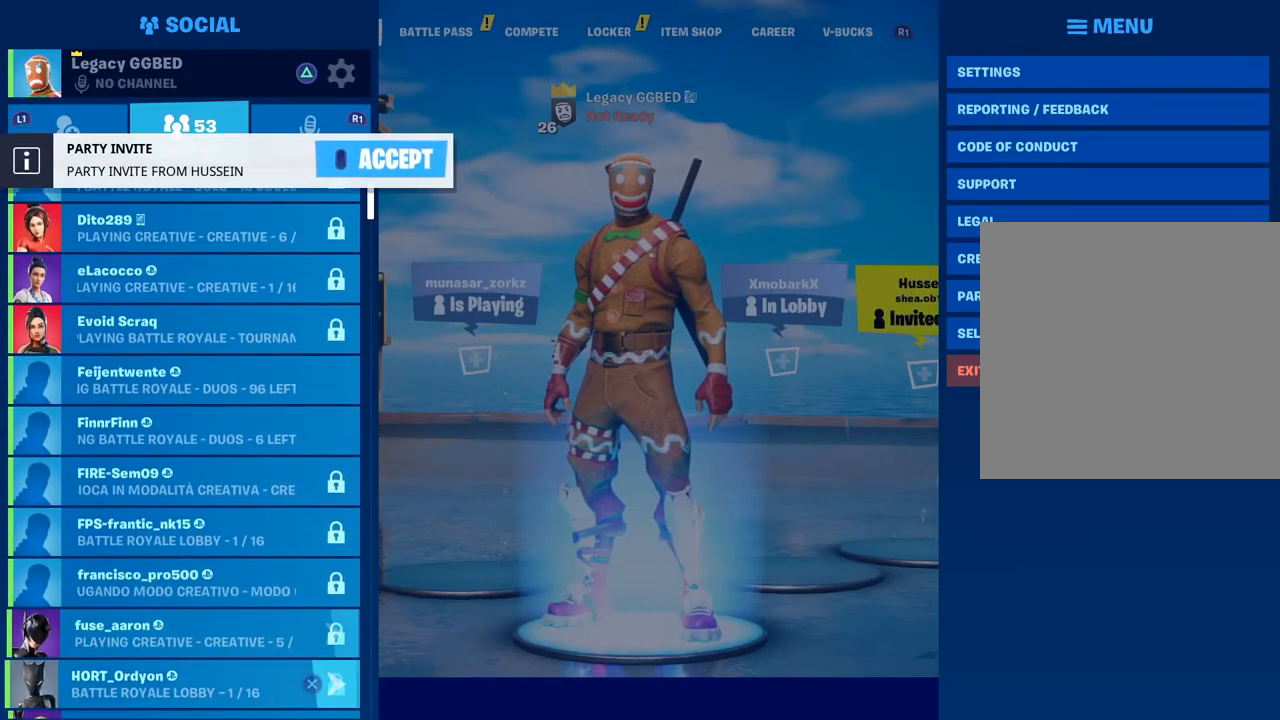
{"buttons": [], "left_stick": "center", "right_stick": "center", "events": [[250, "left_stick", "center"]]}
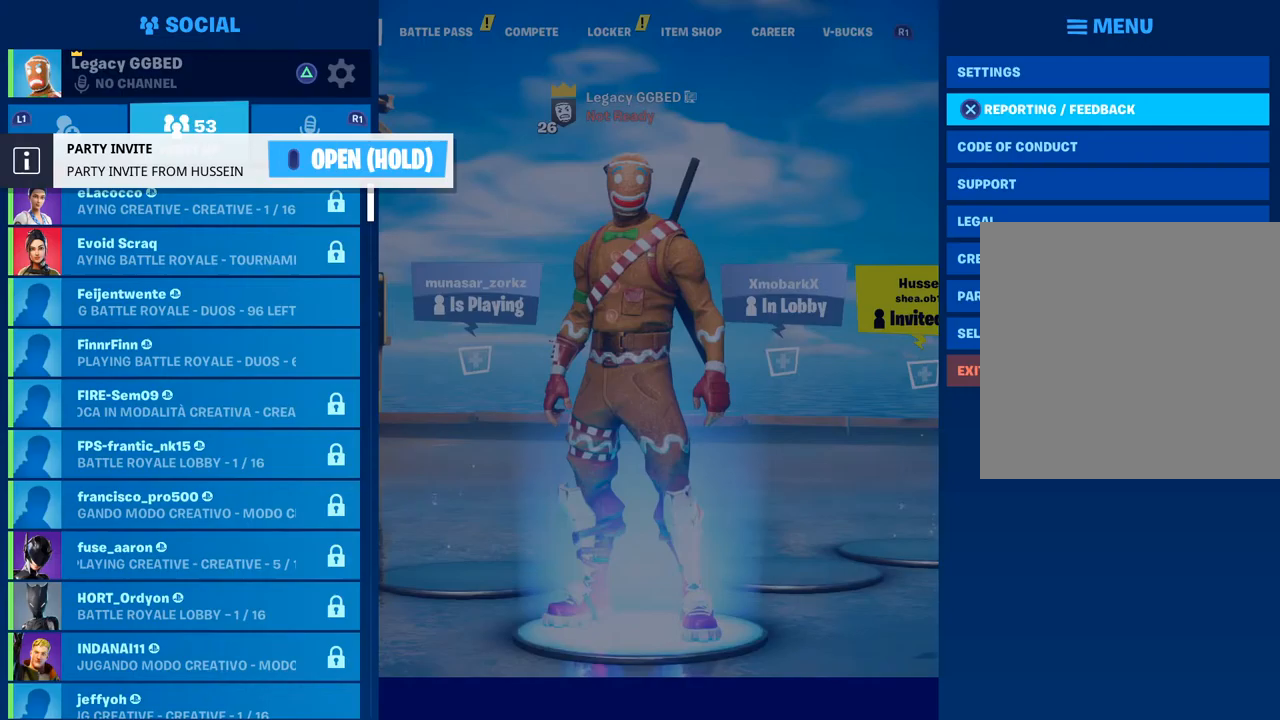
{"buttons": [], "left_stick": "center", "right_stick": "center", "events": []}
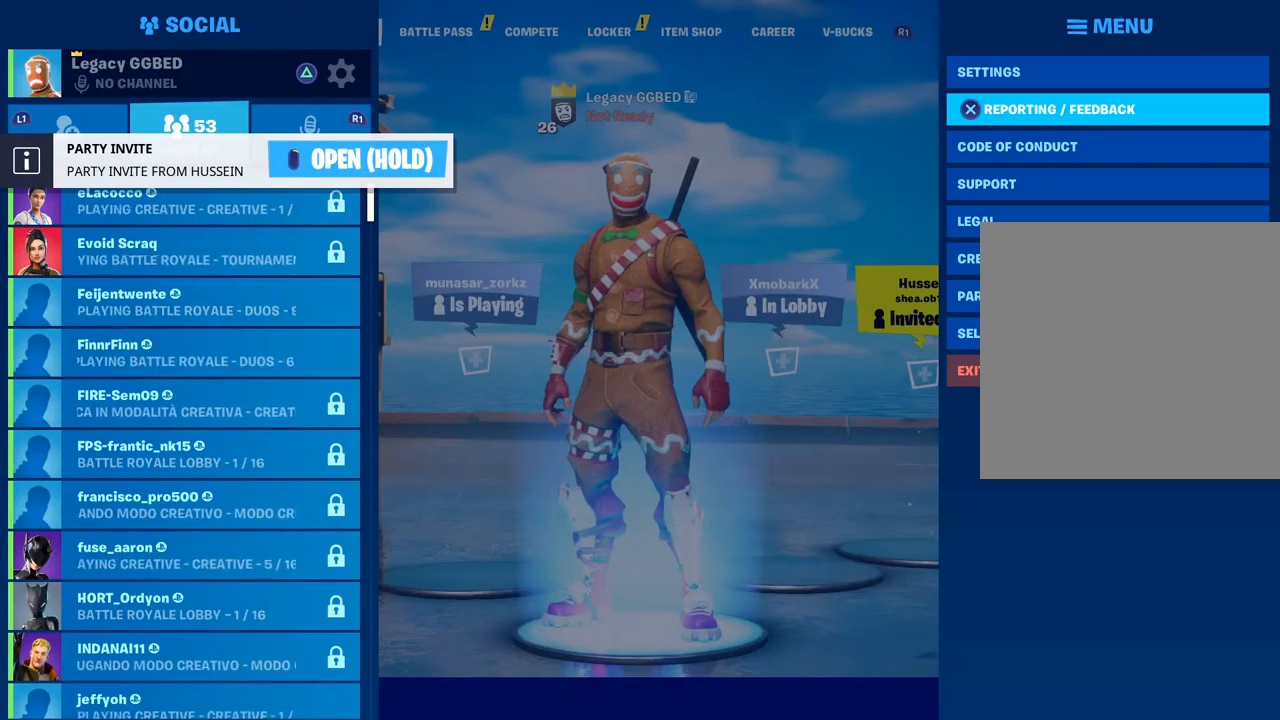
{"buttons": [], "left_stick": "center", "right_stick": "center", "events": []}
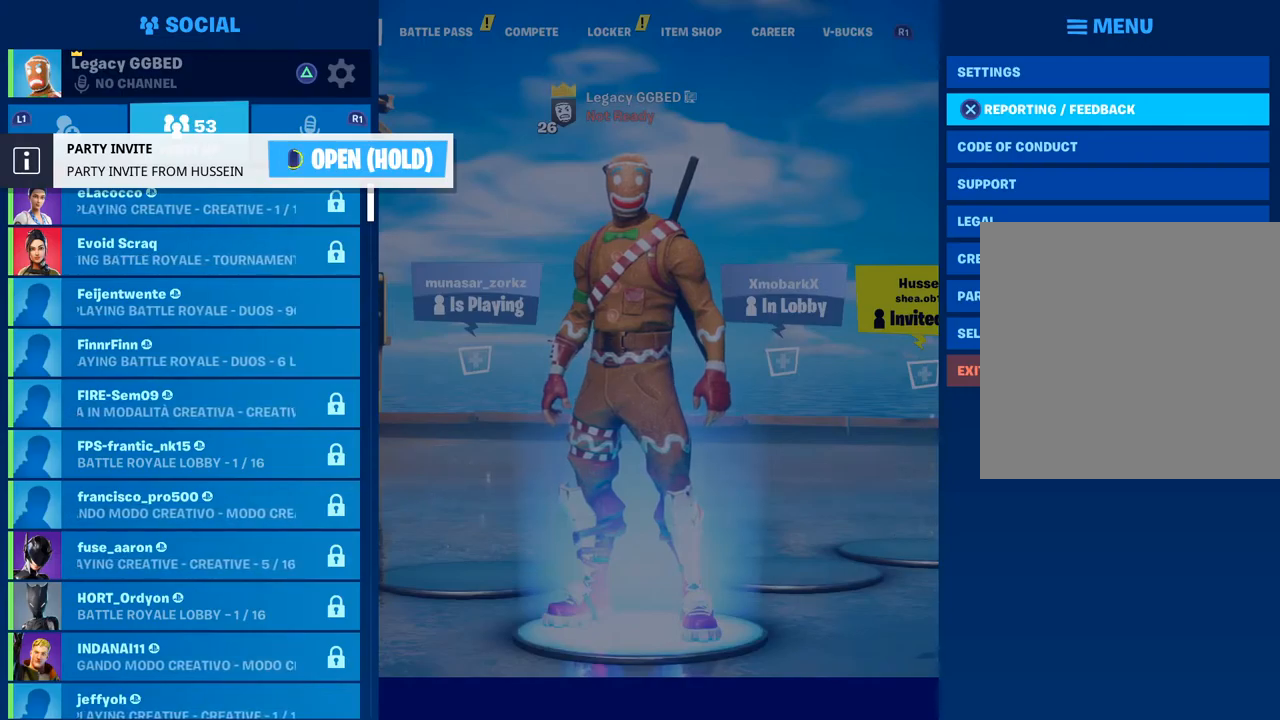
{"buttons": [], "left_stick": "center", "right_stick": "center", "events": []}
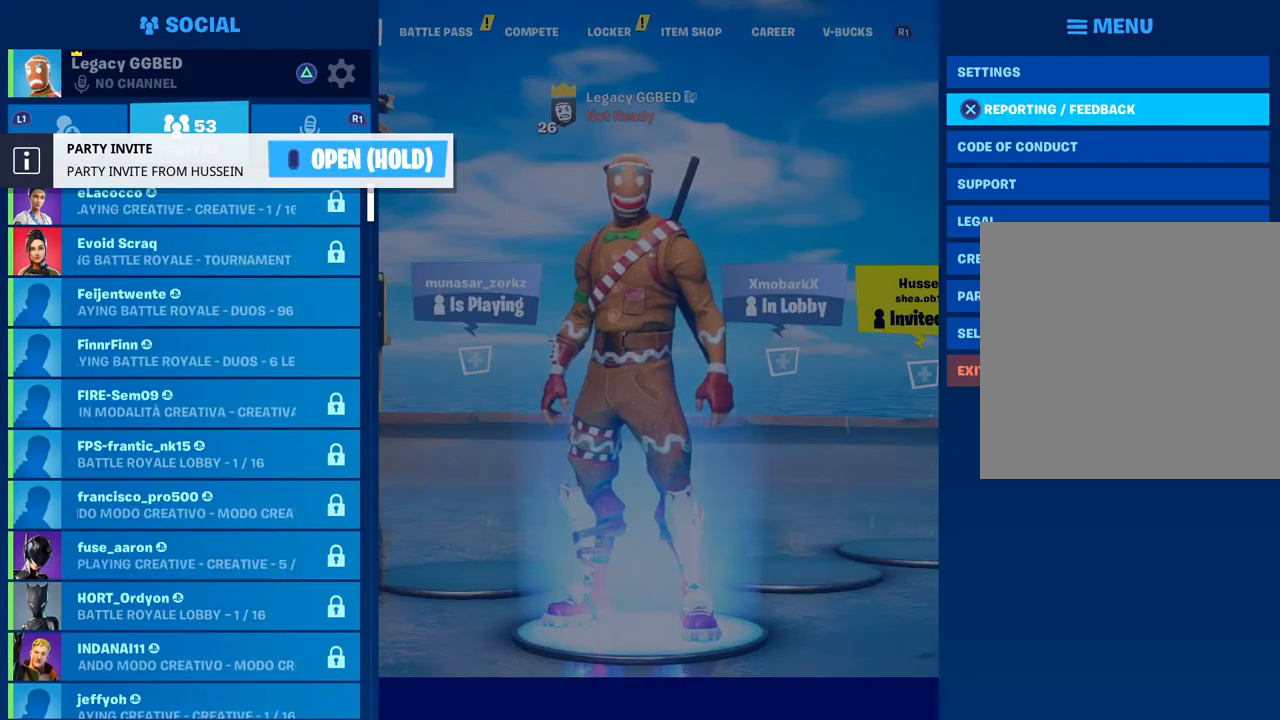
{"buttons": [], "left_stick": "center", "right_stick": "center", "events": []}
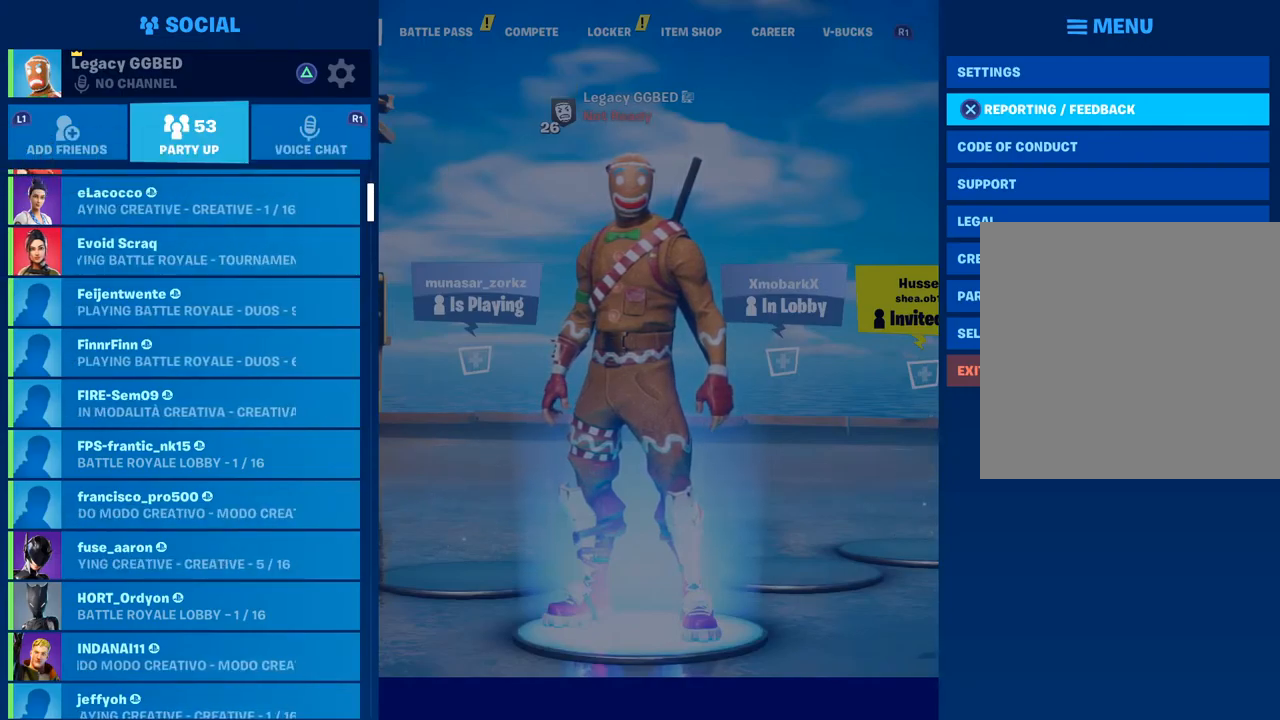
{"buttons": [], "left_stick": "center", "right_stick": "center", "events": [[283, "CIRCLE", "down"], [433, "CIRCLE", "up"]]}